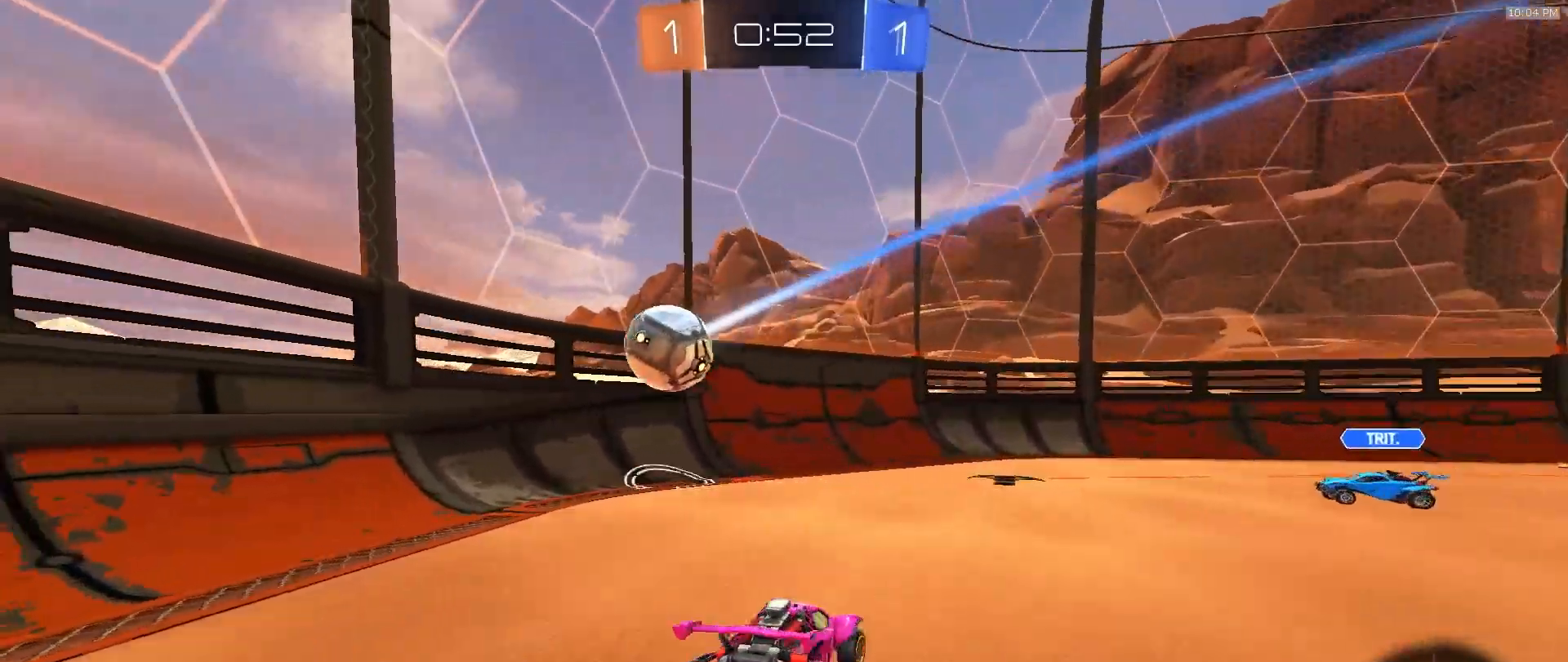
Gameplay with a controller (PlayStation layout); each line is a JSON object with the inputs held at the frame after it. "events" lists button and stick changes between this image and that frame as [ms after this image, input, new state], when the widget could be followed in between. Not read: L1 L3 R1 R3 TOUCHPAD.
{"buttons": [], "left_stick": "up-left", "right_stick": "center", "events": [[150, "L2", "up"], [217, "CROSS", "down"], [283, "left_stick", "down-left"], [417, "CROSS", "up"], [483, "left_stick", "up-left"]]}
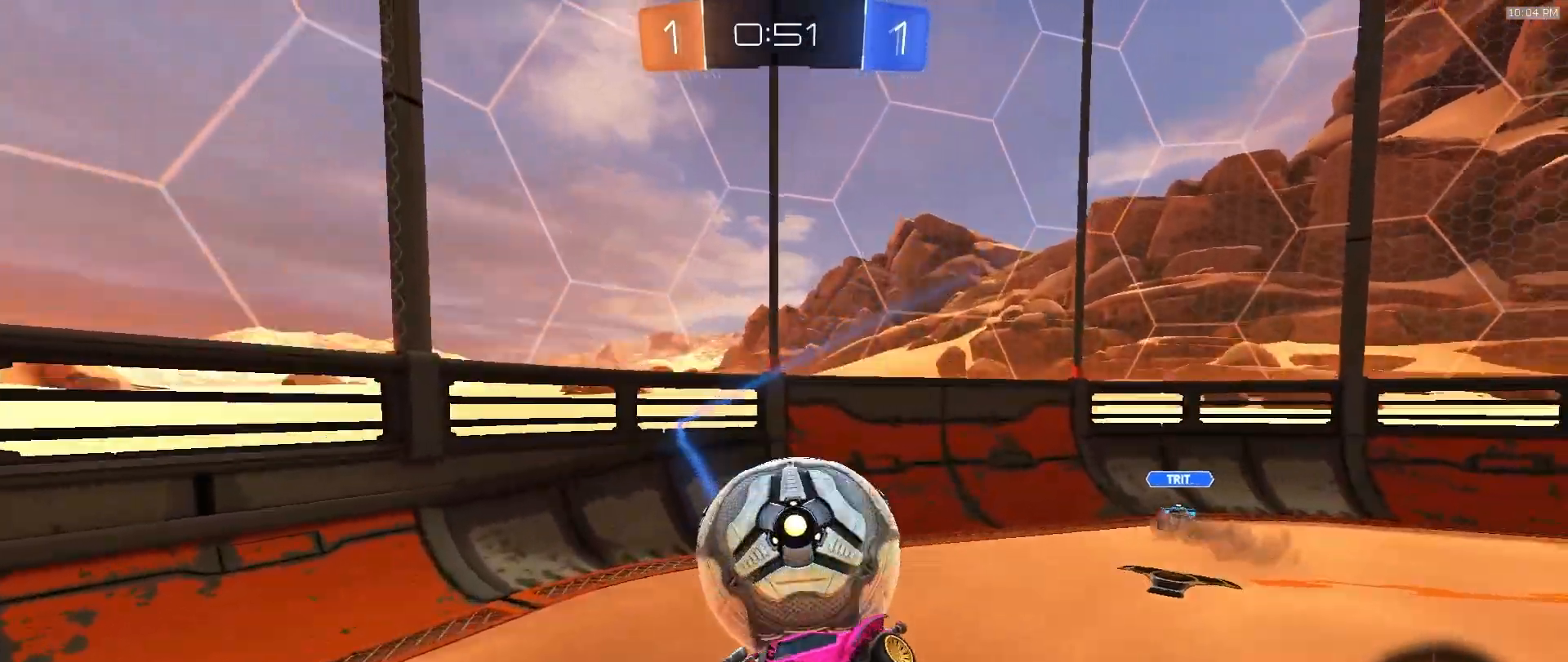
{"buttons": ["CROSS"], "left_stick": "left", "right_stick": "center", "events": [[67, "R2", "down"], [100, "left_stick", "left"], [183, "SQUARE", "down"], [250, "left_stick", "down"], [383, "R2", "up"], [383, "SQUARE", "up"], [383, "left_stick", "left"], [417, "CROSS", "down"]]}
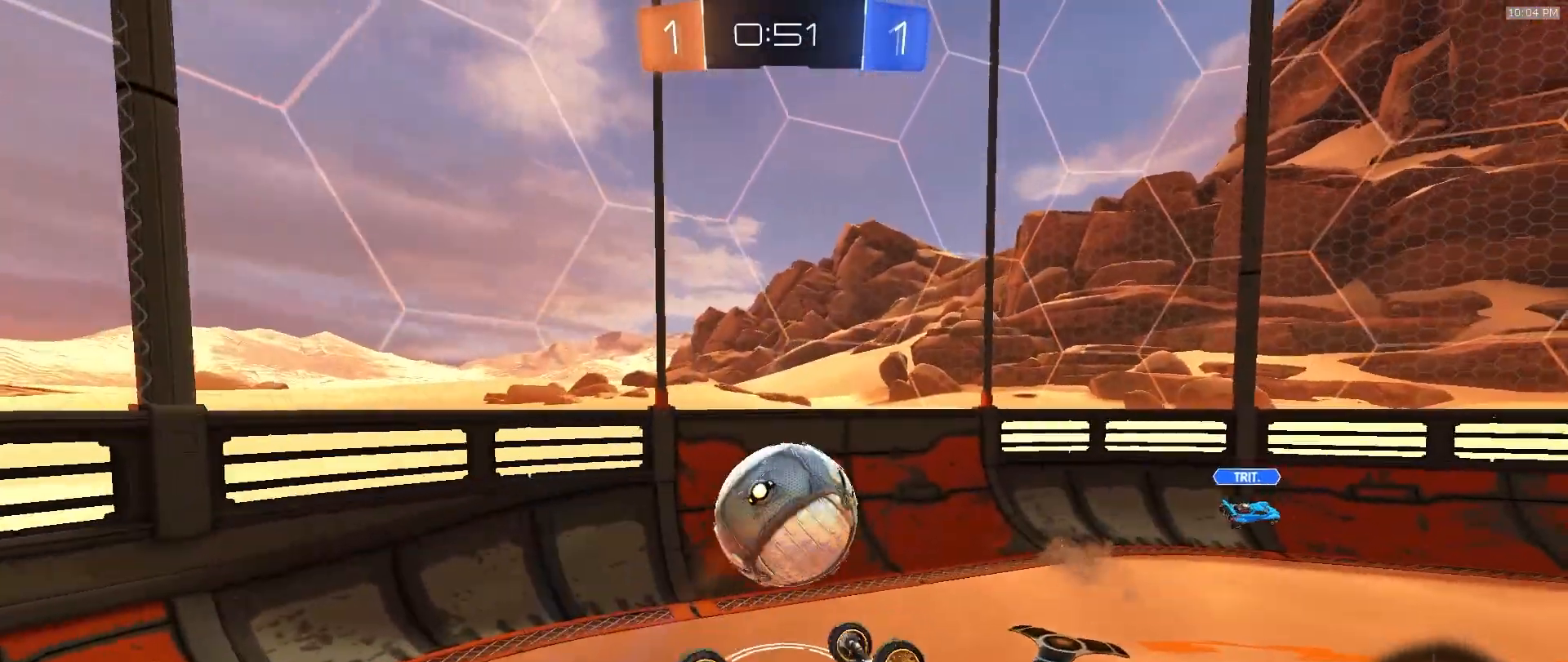
{"buttons": ["SQUARE", "R2"], "left_stick": "down-right", "right_stick": "center", "events": [[50, "CROSS", "up"], [283, "SQUARE", "down"], [350, "left_stick", "down"], [400, "left_stick", "down-right"], [467, "R2", "down"]]}
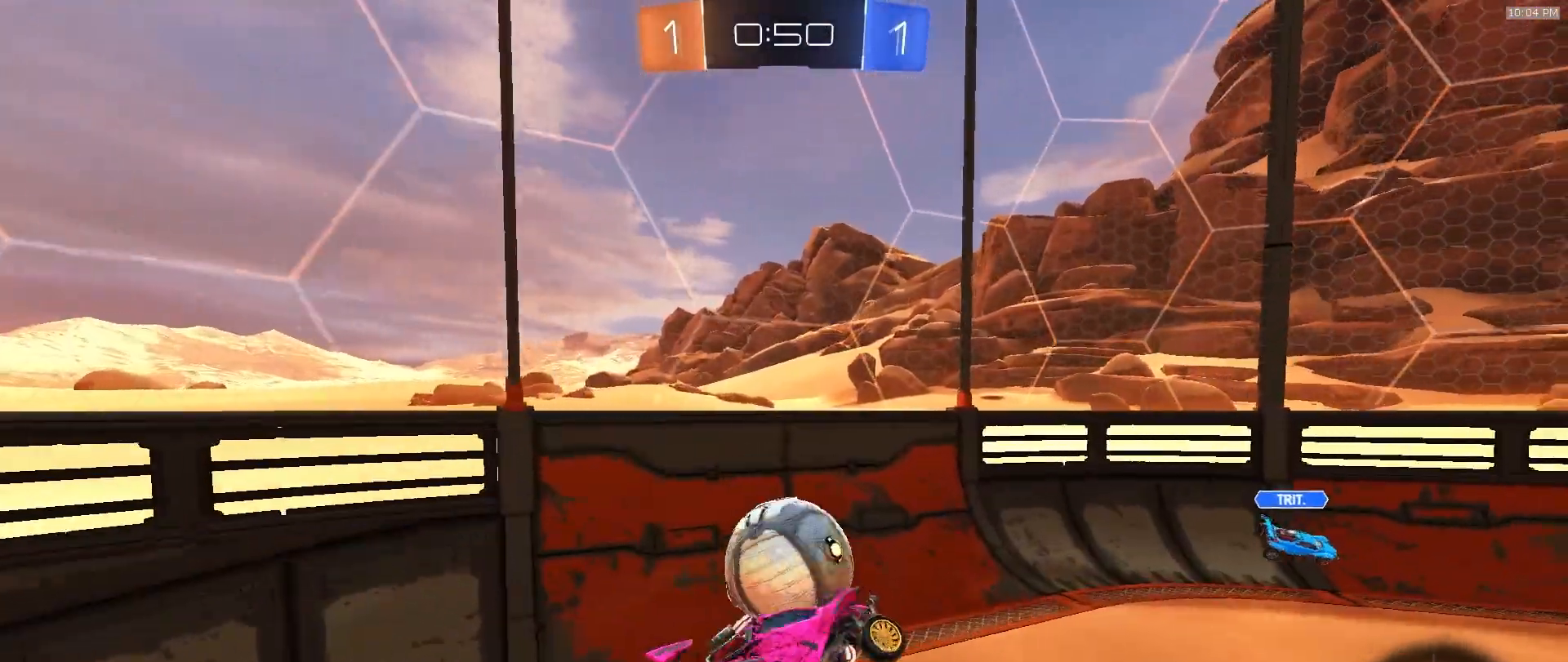
{"buttons": ["SQUARE", "R2"], "left_stick": "down", "right_stick": "center", "events": [[117, "left_stick", "right"], [233, "left_stick", "up-right"], [433, "left_stick", "down-left"], [500, "left_stick", "down"]]}
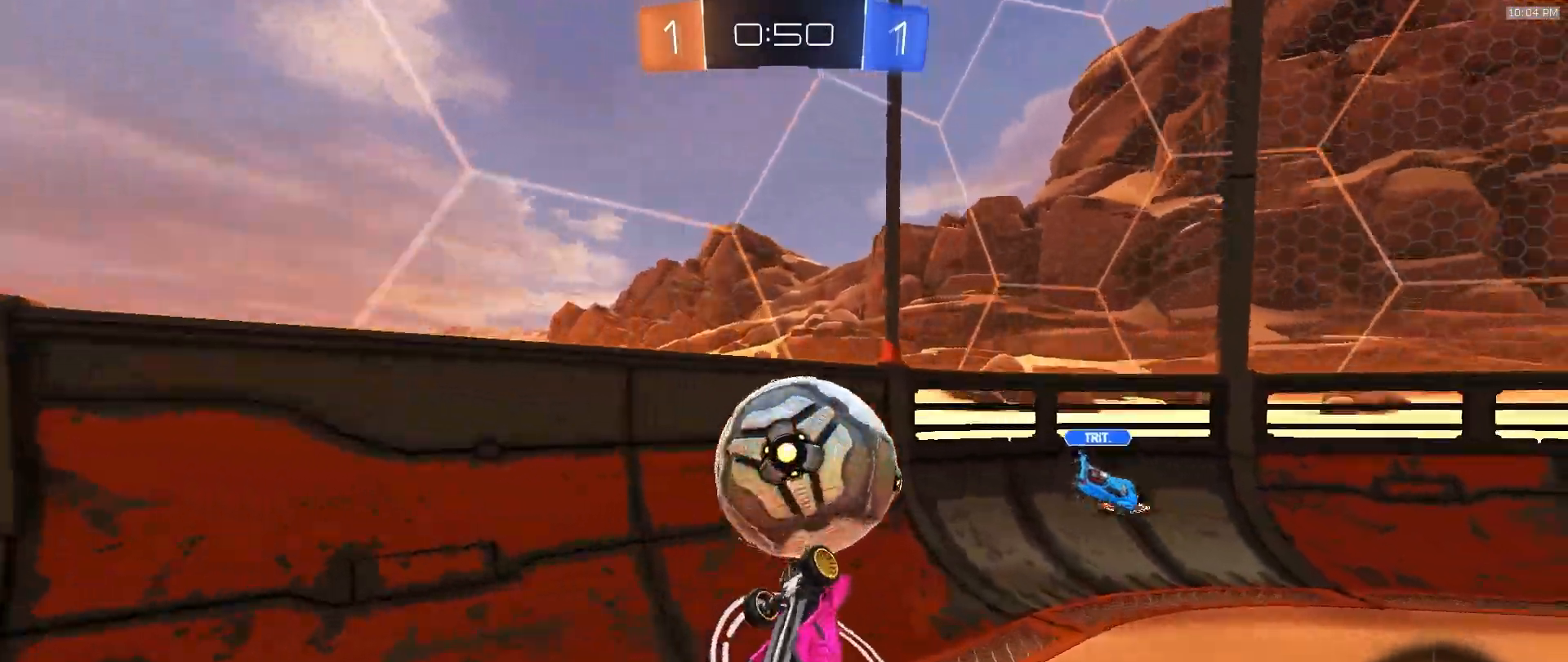
{"buttons": ["R2"], "left_stick": "down-right", "right_stick": "center", "events": [[217, "left_stick", "right"], [267, "SQUARE", "up"], [267, "left_stick", "up"], [383, "left_stick", "left"], [467, "left_stick", "down-right"]]}
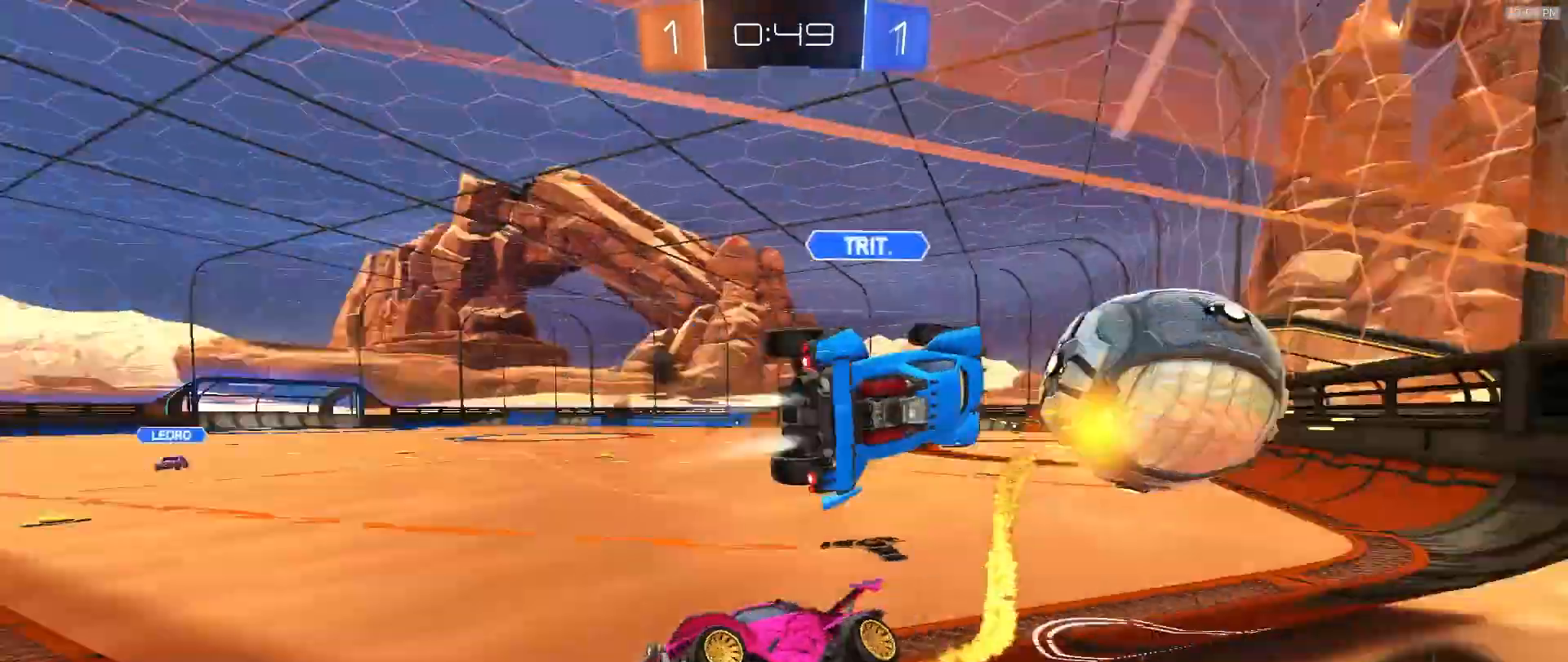
{"buttons": ["R2"], "left_stick": "center", "right_stick": "center", "events": [[383, "left_stick", "center"]]}
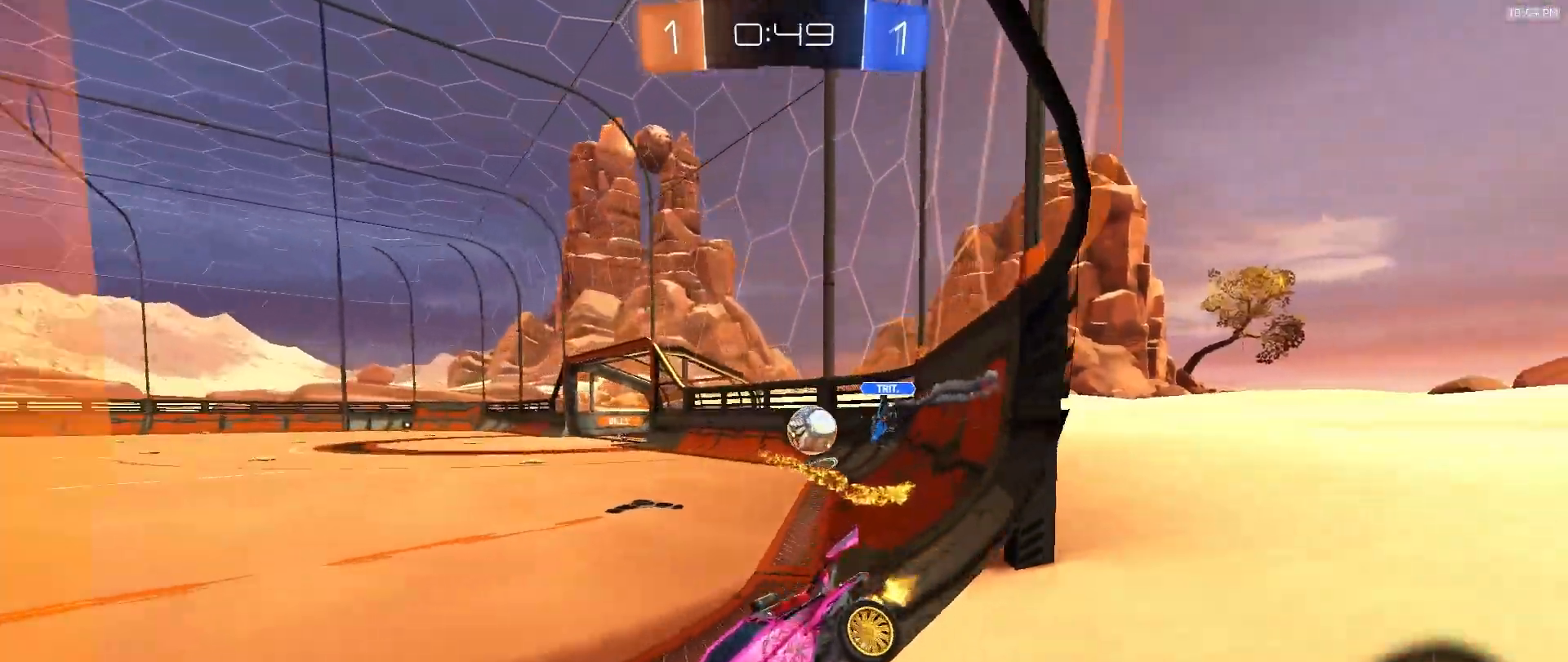
{"buttons": ["R2"], "left_stick": "center", "right_stick": "center", "events": [[333, "R2", "up"], [383, "R2", "down"]]}
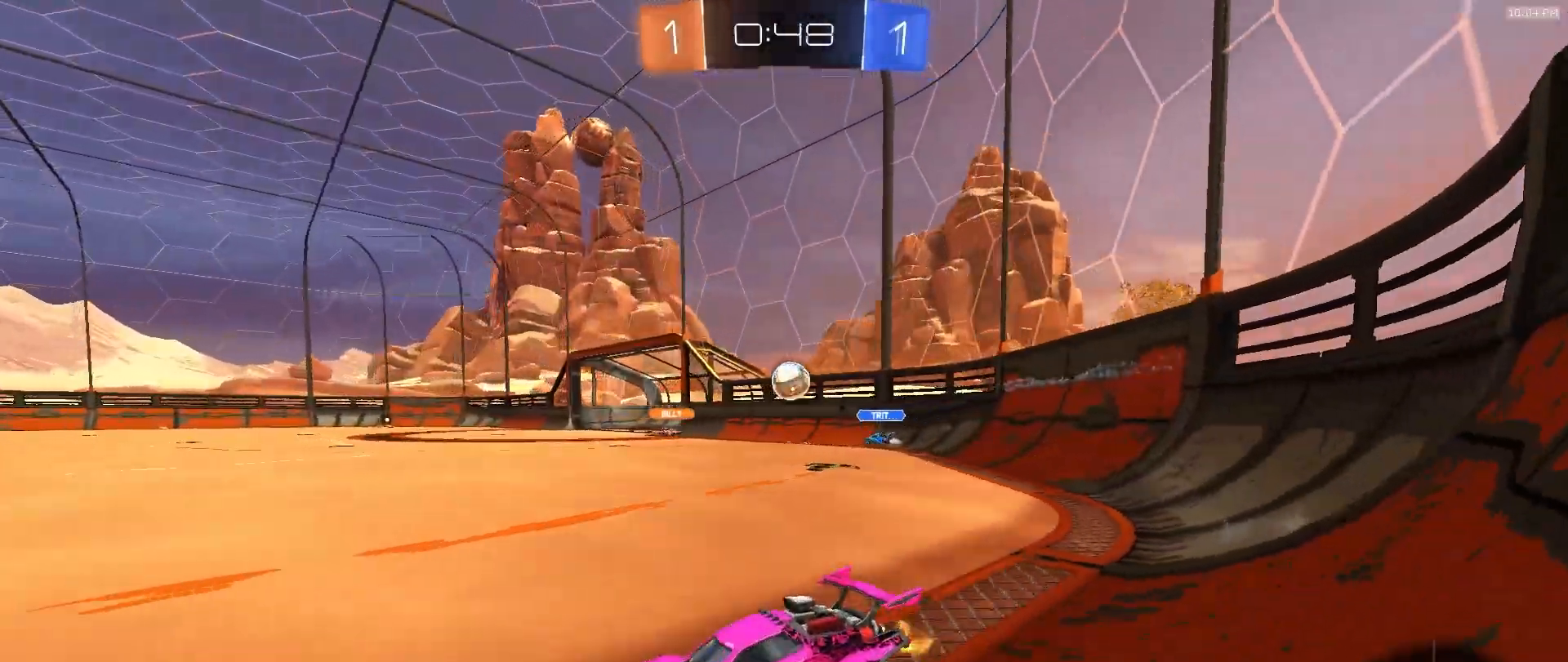
{"buttons": ["R2"], "left_stick": "left", "right_stick": "center", "events": [[67, "R2", "up"], [117, "left_stick", "left"], [133, "L2", "down"], [200, "L2", "up"], [217, "R2", "down"]]}
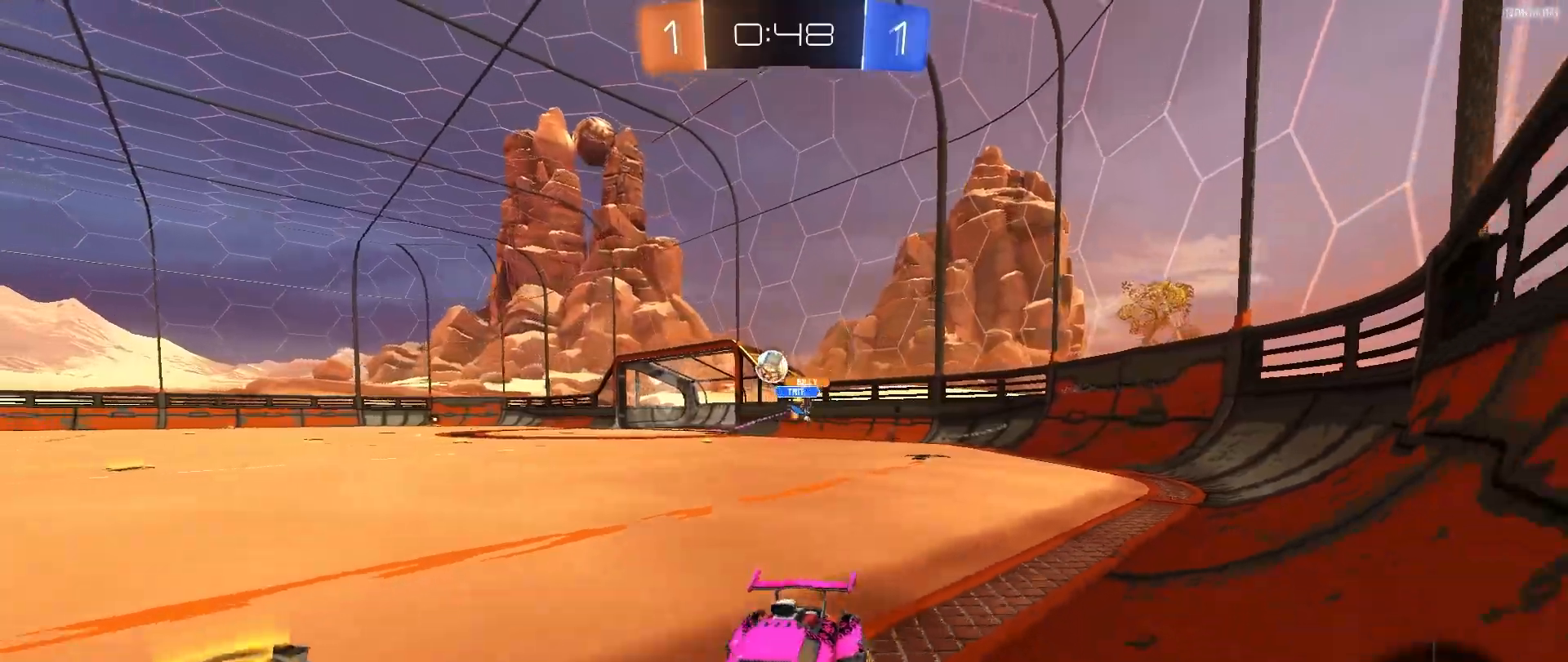
{"buttons": ["R2"], "left_stick": "center", "right_stick": "center", "events": [[217, "left_stick", "right"], [283, "left_stick", "center"]]}
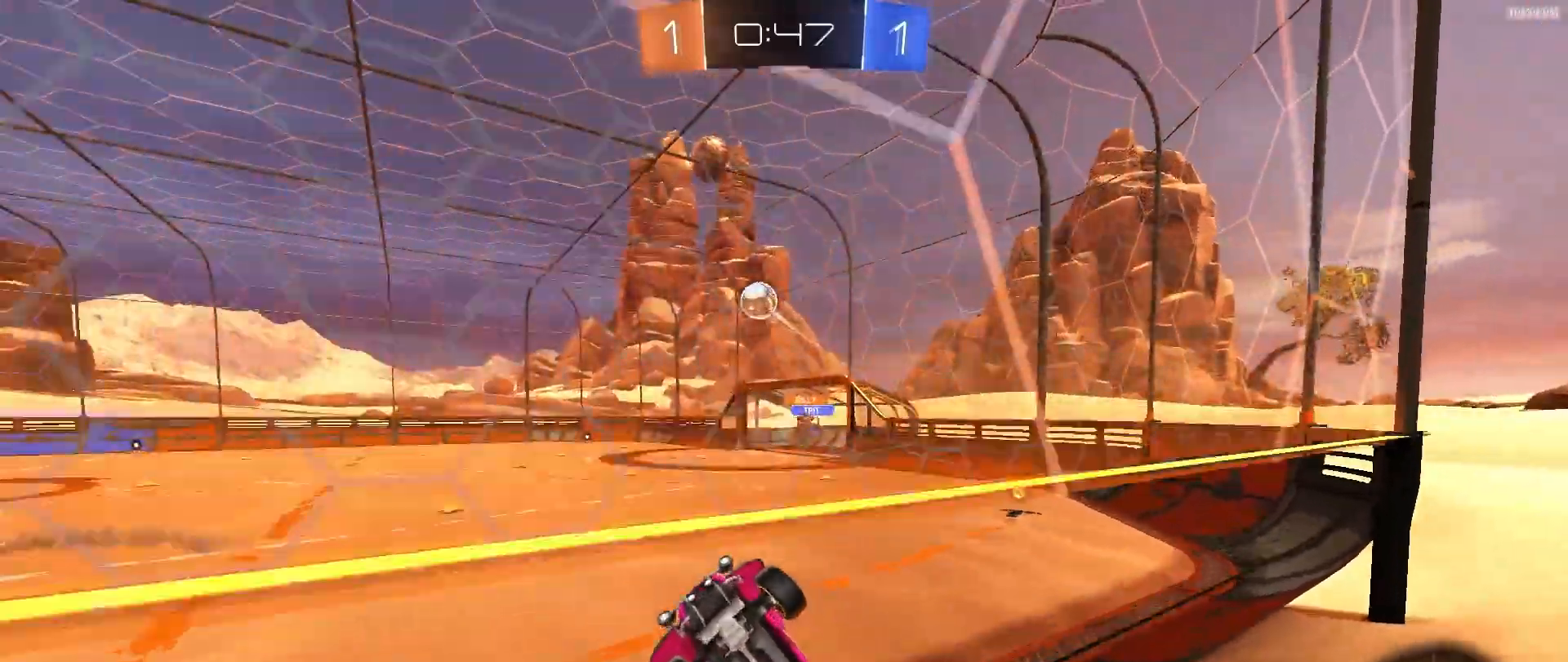
{"buttons": ["R2"], "left_stick": "center", "right_stick": "center", "events": [[100, "left_stick", "right"], [283, "left_stick", "center"]]}
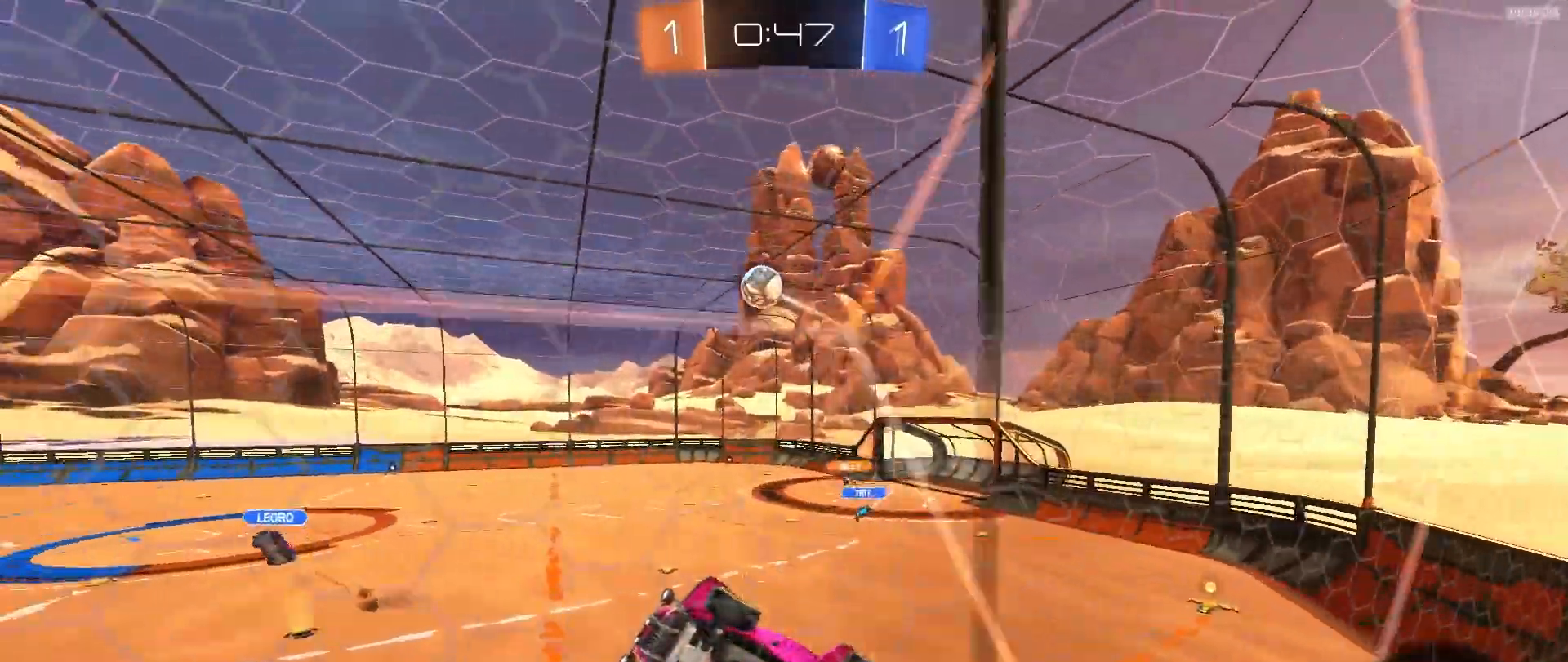
{"buttons": ["R2"], "left_stick": "right", "right_stick": "center", "events": [[17, "left_stick", "right"], [167, "left_stick", "left"], [383, "left_stick", "right"]]}
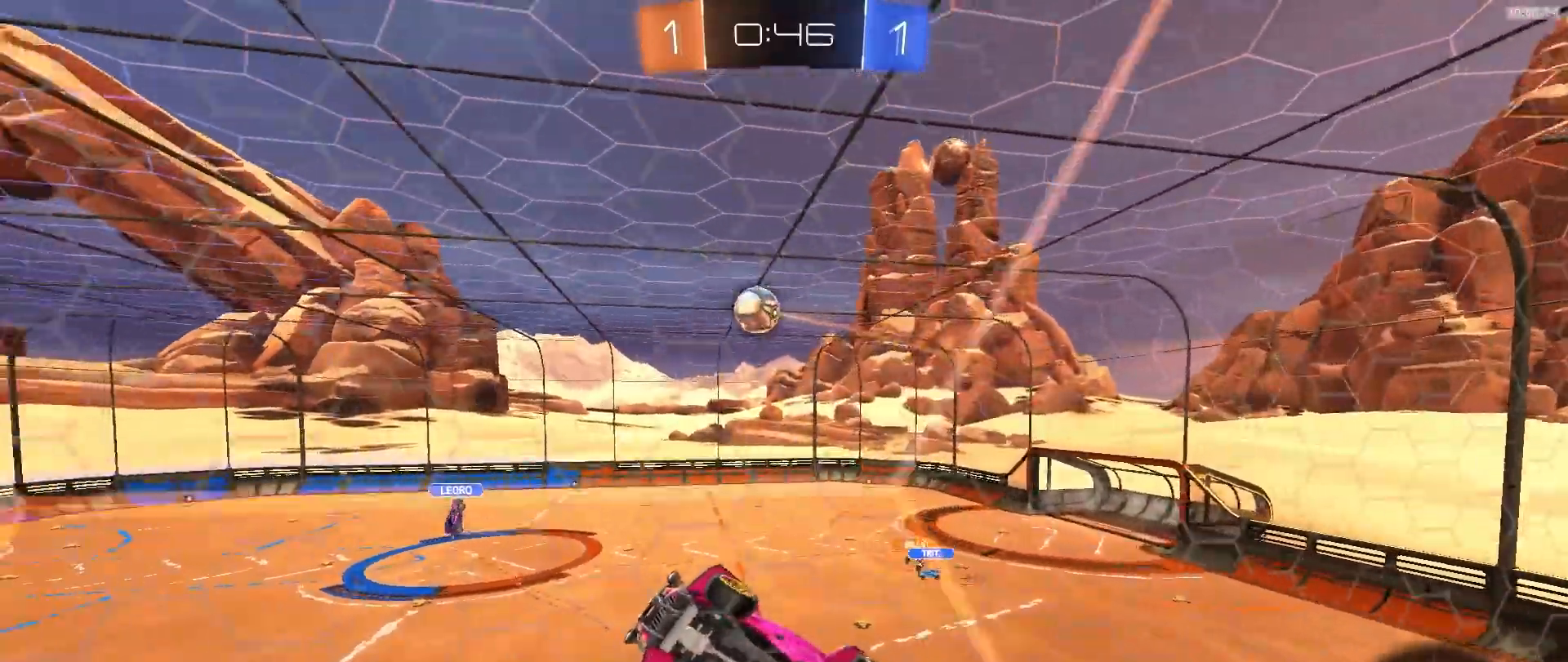
{"buttons": ["L2"], "left_stick": "center", "right_stick": "center", "events": [[133, "left_stick", "center"], [150, "L2", "down"], [167, "R2", "up"], [300, "L2", "up"], [333, "R2", "down"], [500, "L2", "down"], [500, "R2", "up"]]}
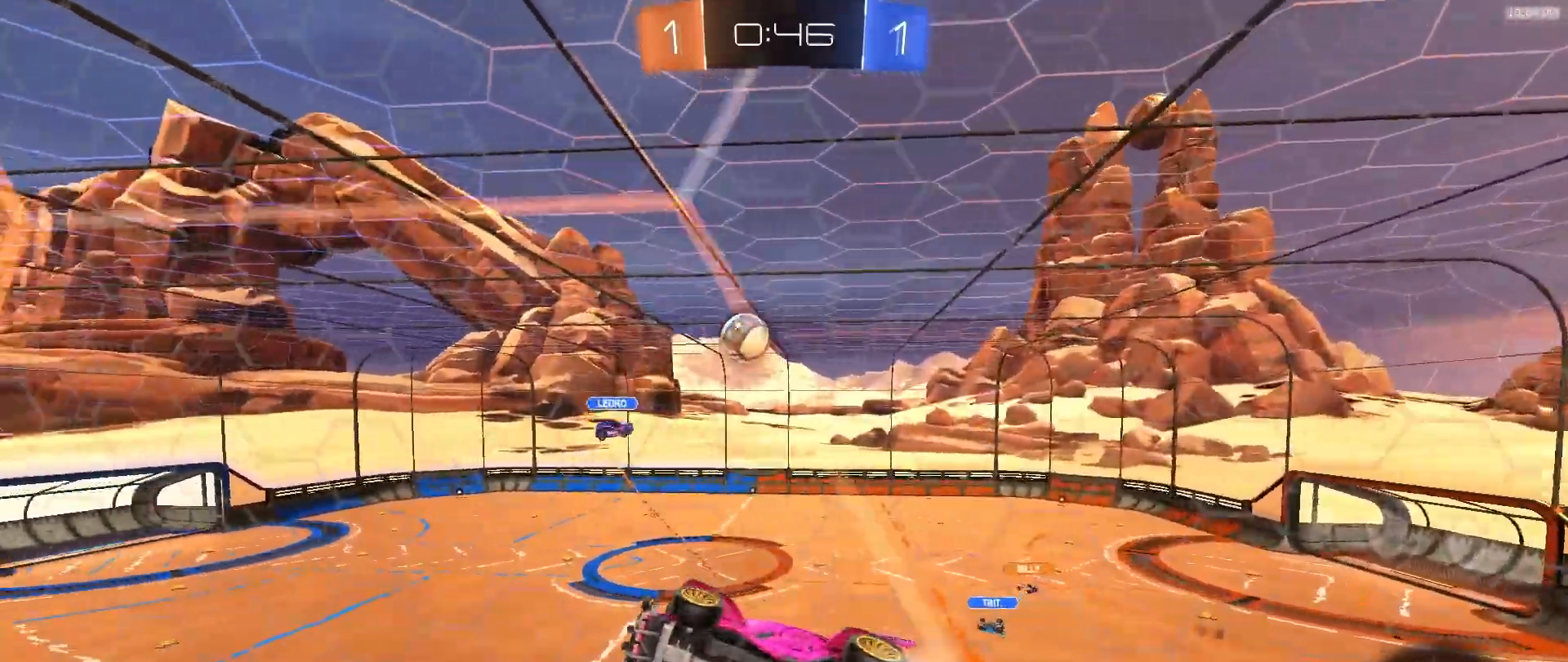
{"buttons": ["R2"], "left_stick": "left", "right_stick": "center", "events": [[133, "R2", "down"], [150, "L2", "up"], [167, "left_stick", "left"]]}
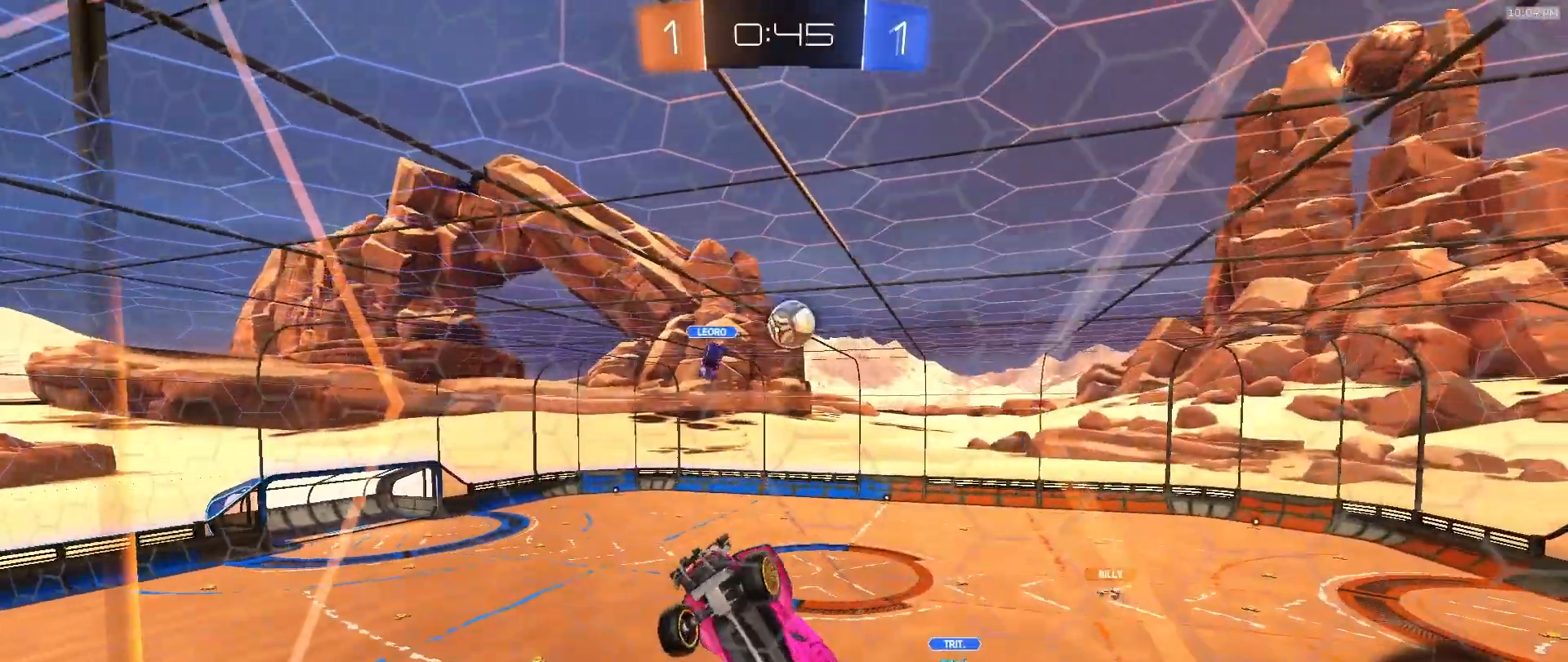
{"buttons": ["CROSS", "R2"], "left_stick": "down", "right_stick": "center", "events": [[167, "CROSS", "down"], [167, "left_stick", "down-left"], [200, "R2", "up"], [317, "CROSS", "up"], [367, "left_stick", "center"], [400, "CROSS", "down"], [467, "R2", "down"], [467, "left_stick", "down"]]}
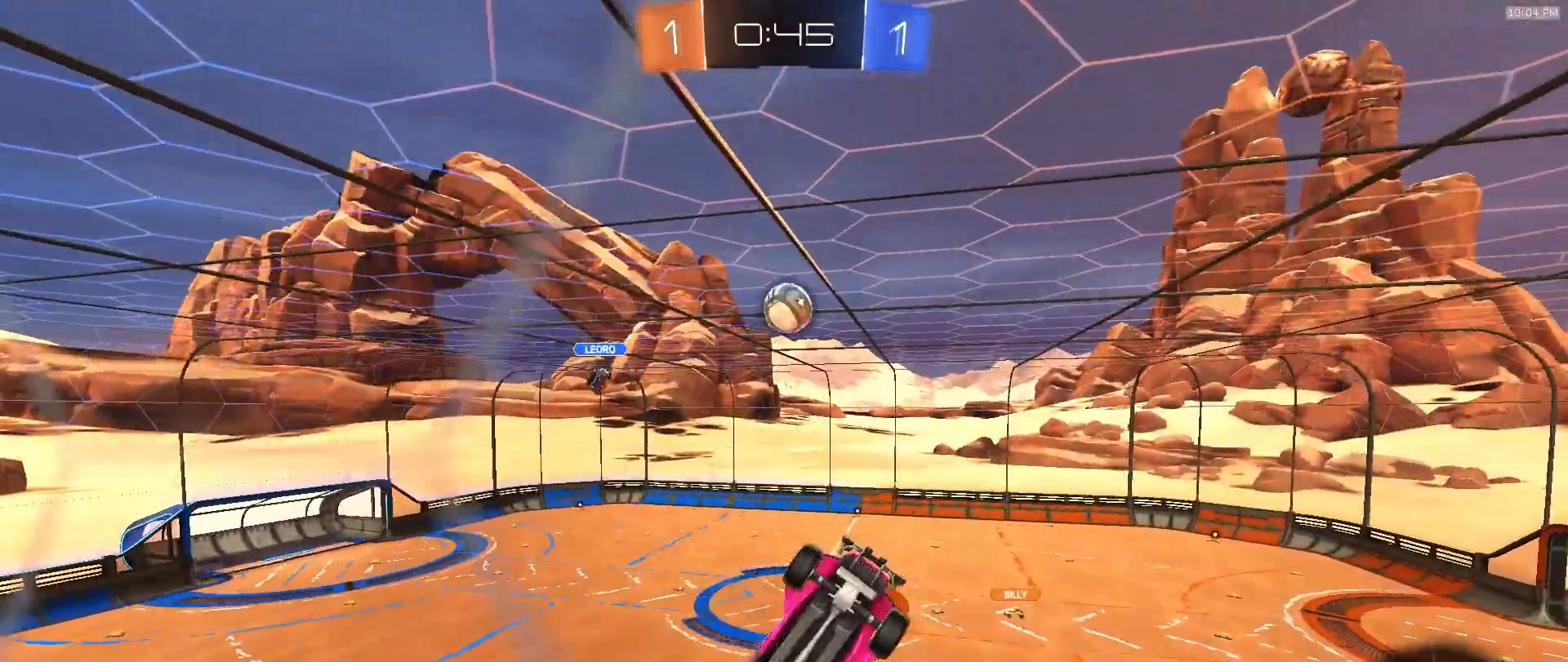
{"buttons": ["R2"], "left_stick": "up-right", "right_stick": "center", "events": [[17, "CIRCLE", "down"], [17, "CROSS", "up"], [67, "left_stick", "down-right"], [433, "left_stick", "up-right"], [450, "CIRCLE", "up"]]}
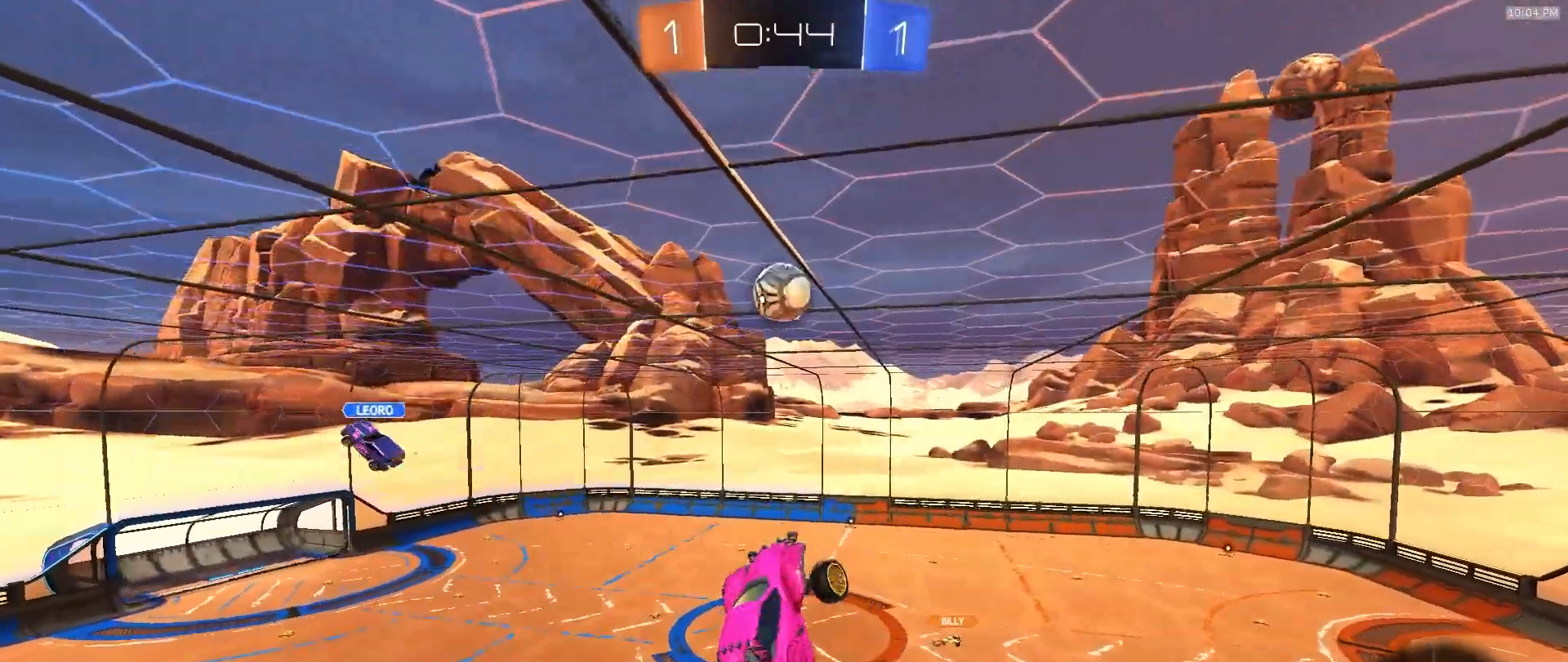
{"buttons": ["R2"], "left_stick": "center", "right_stick": "center", "events": [[100, "left_stick", "center"], [200, "left_stick", "left"], [317, "R2", "up"], [400, "R2", "down"], [467, "left_stick", "center"]]}
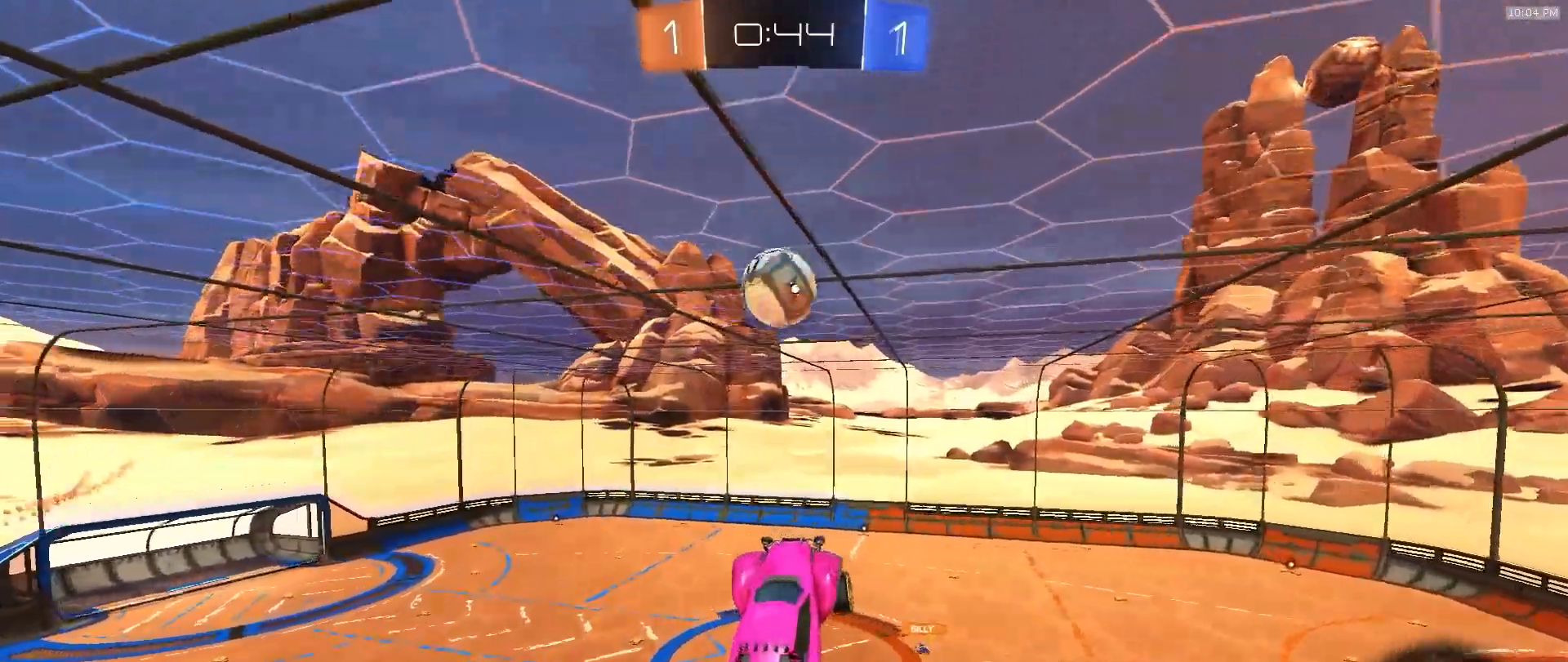
{"buttons": ["R2"], "left_stick": "center", "right_stick": "center", "events": [[50, "left_stick", "up-left"], [150, "left_stick", "center"], [333, "left_stick", "down-right"], [483, "left_stick", "center"]]}
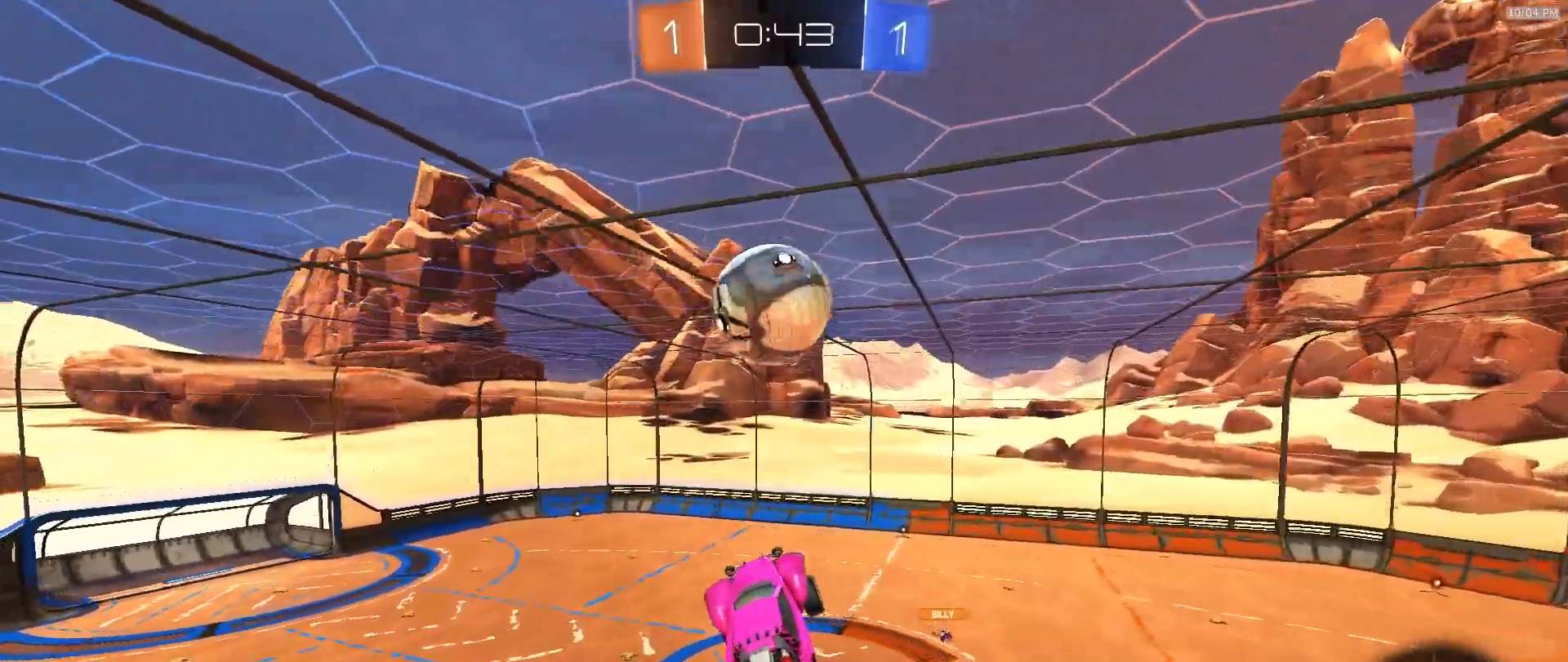
{"buttons": ["R2"], "left_stick": "left", "right_stick": "center", "events": [[183, "left_stick", "left"]]}
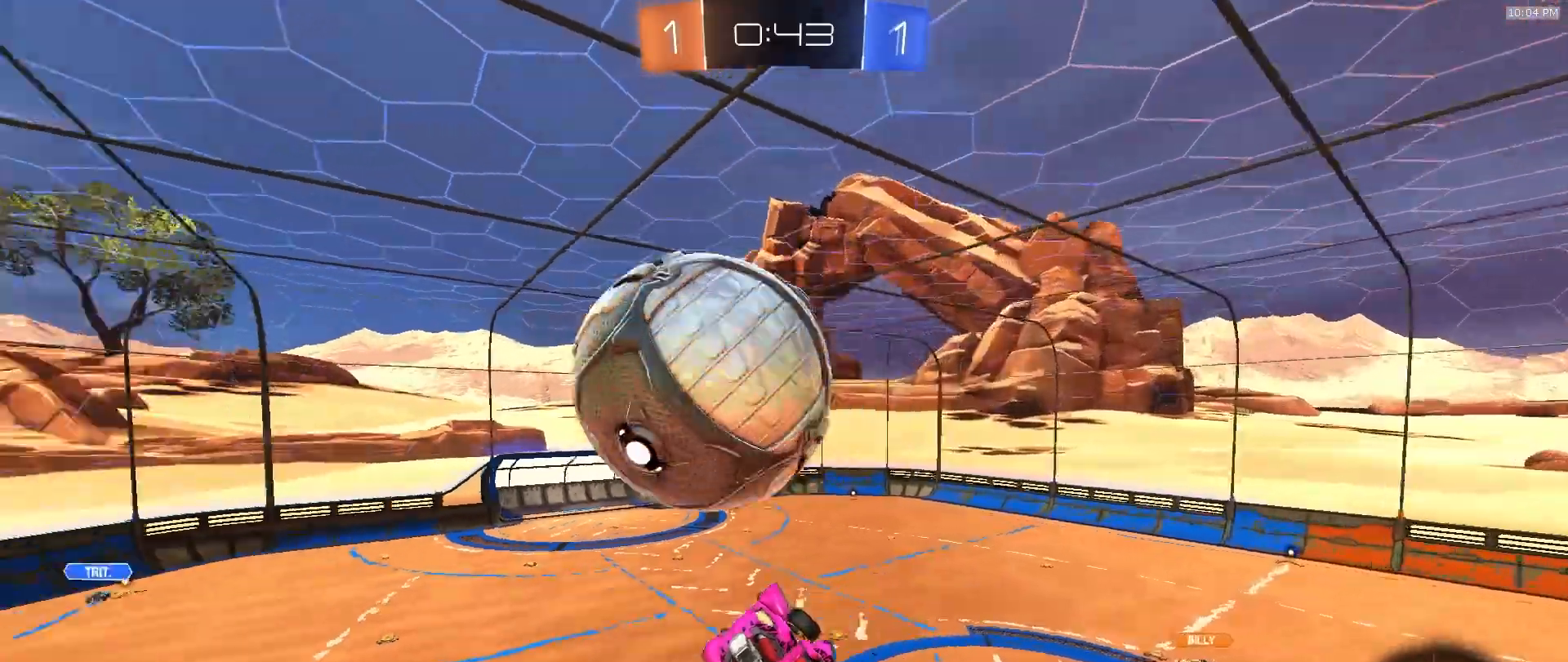
{"buttons": ["R2"], "left_stick": "left", "right_stick": "center", "events": [[17, "R2", "up"], [50, "left_stick", "down-left"], [133, "TRIANGLE", "down"], [183, "TRIANGLE", "up"], [317, "left_stick", "center"], [433, "R2", "down"], [450, "left_stick", "left"]]}
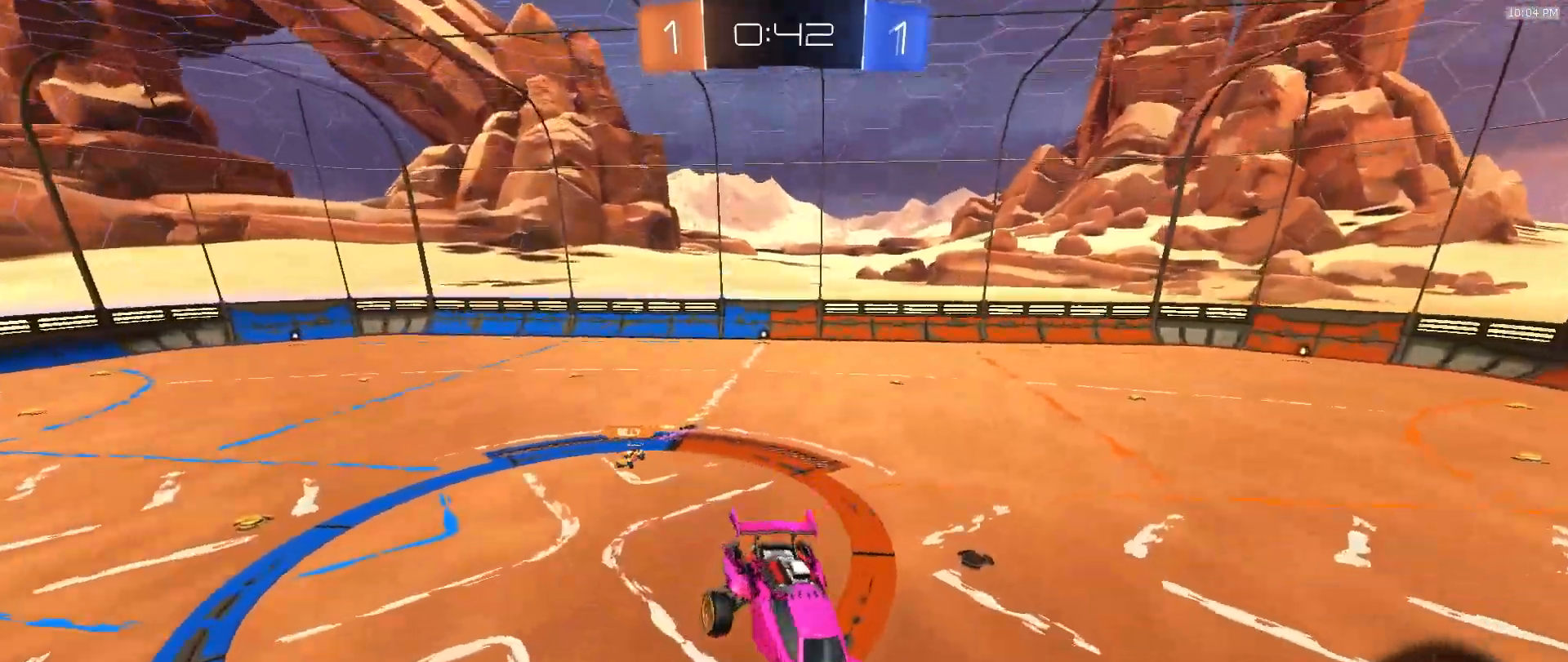
{"buttons": ["R2"], "left_stick": "center", "right_stick": "center", "events": [[183, "left_stick", "center"], [217, "TRIANGLE", "down"], [333, "TRIANGLE", "up"]]}
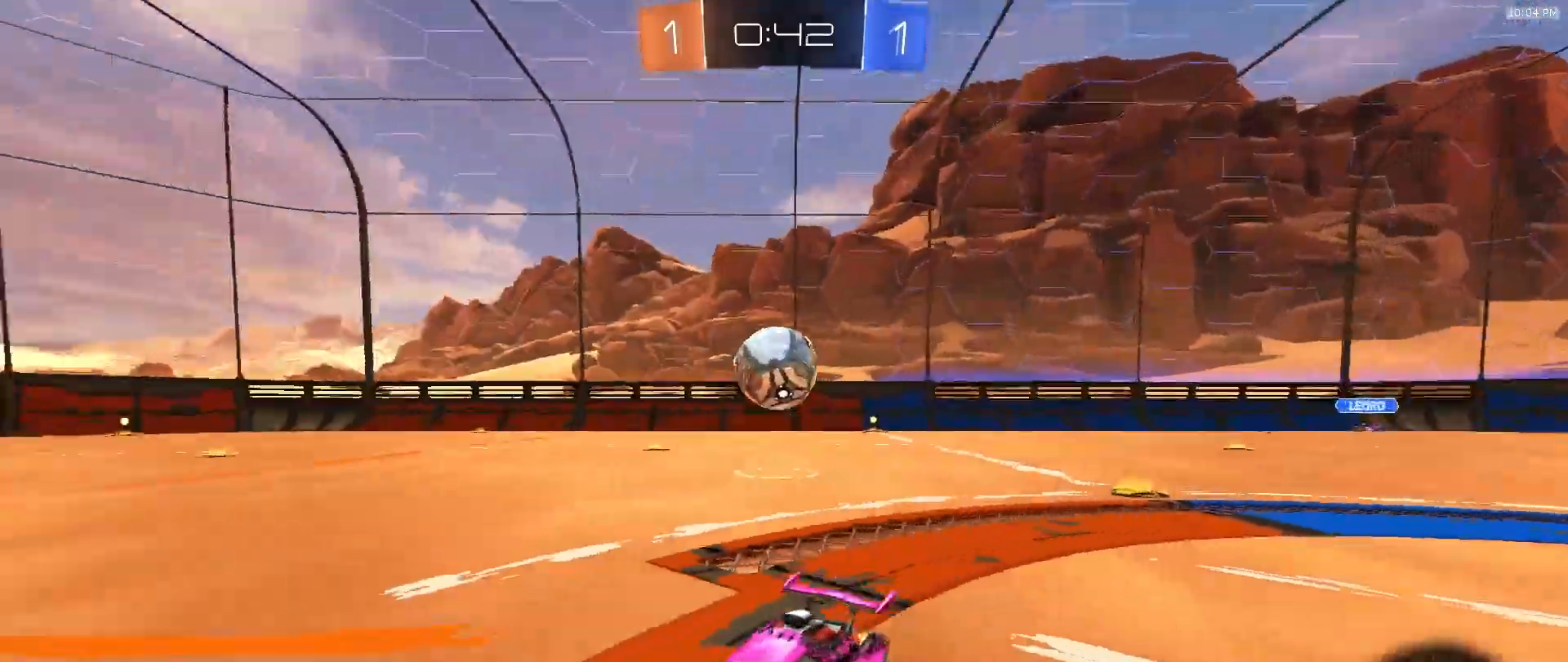
{"buttons": ["R2"], "left_stick": "right", "right_stick": "center", "events": [[17, "left_stick", "right"], [200, "left_stick", "center"], [333, "left_stick", "right"]]}
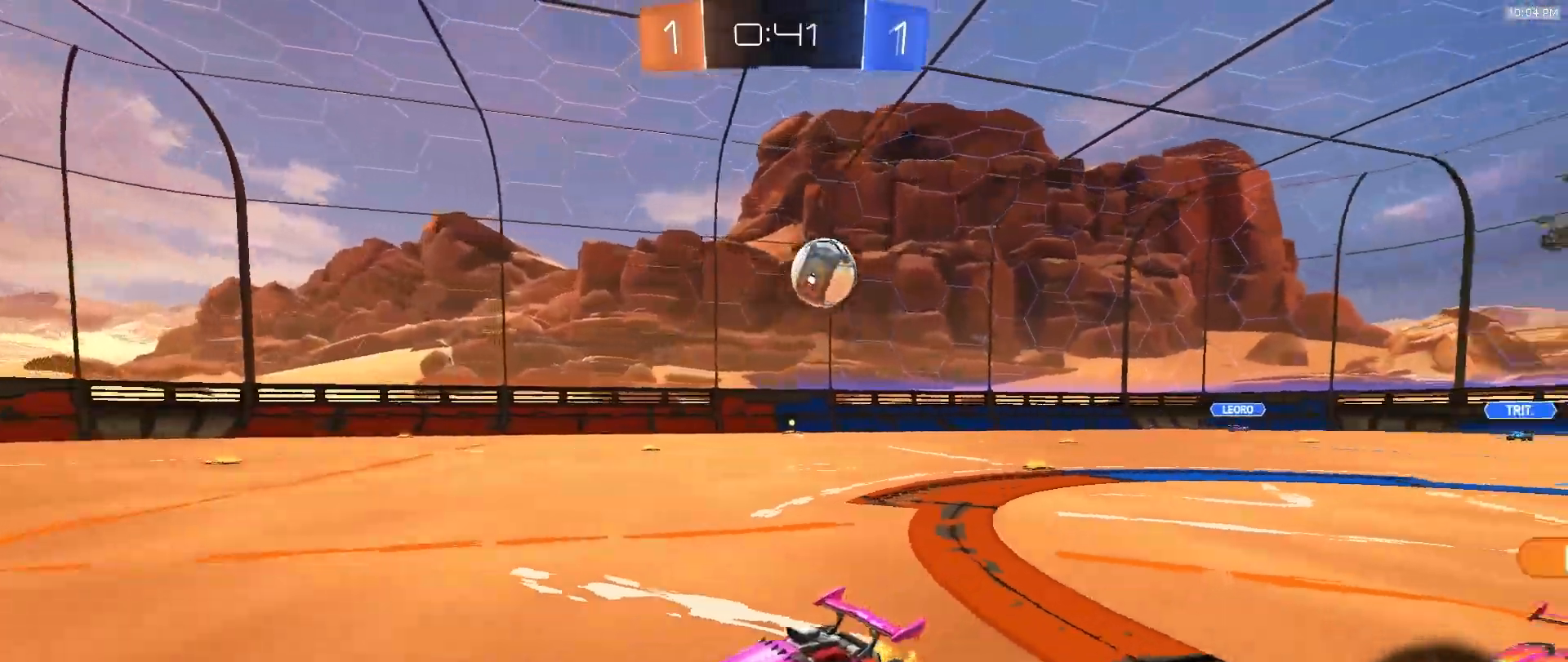
{"buttons": ["R2"], "left_stick": "up-left", "right_stick": "center", "events": [[300, "left_stick", "down-right"], [417, "CROSS", "down"], [483, "CROSS", "up"], [500, "left_stick", "up-left"]]}
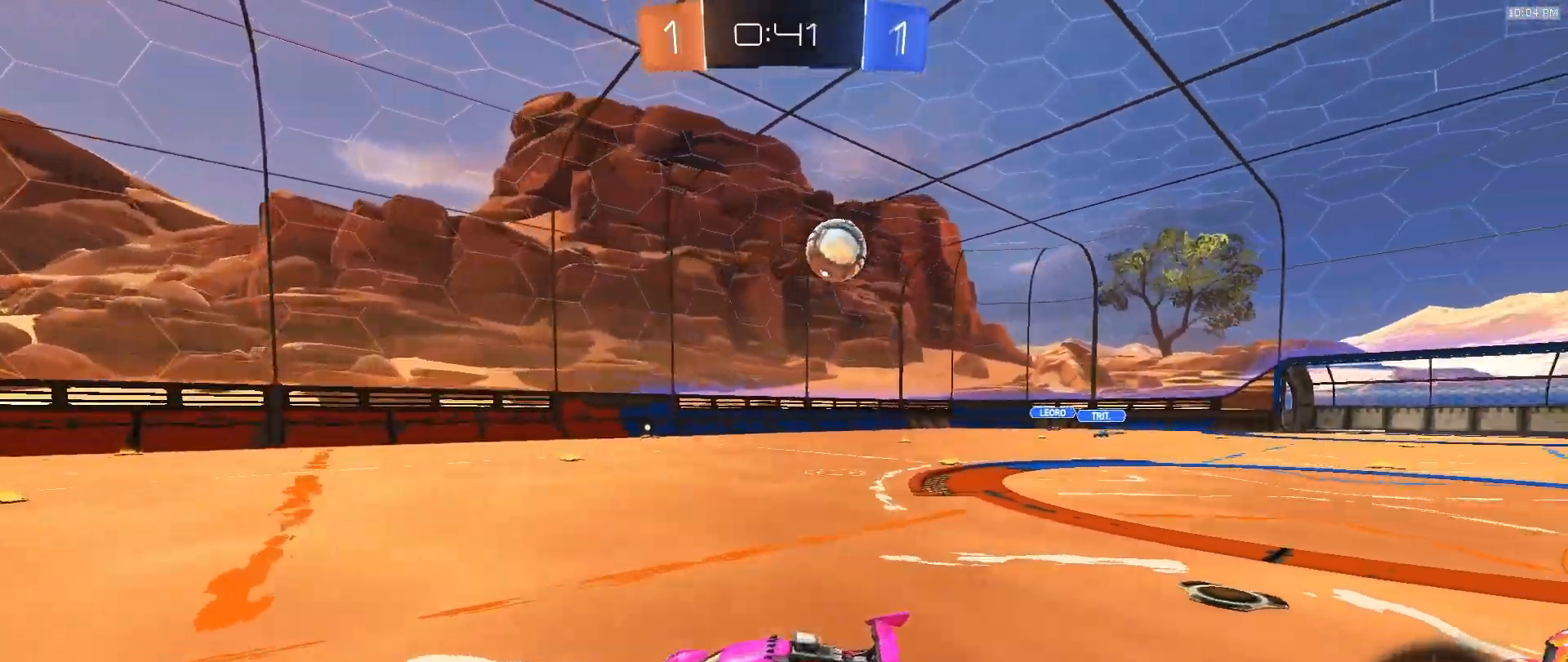
{"buttons": ["R2"], "left_stick": "down-left", "right_stick": "center", "events": [[17, "CROSS", "down"], [50, "left_stick", "down-left"], [100, "CROSS", "up"]]}
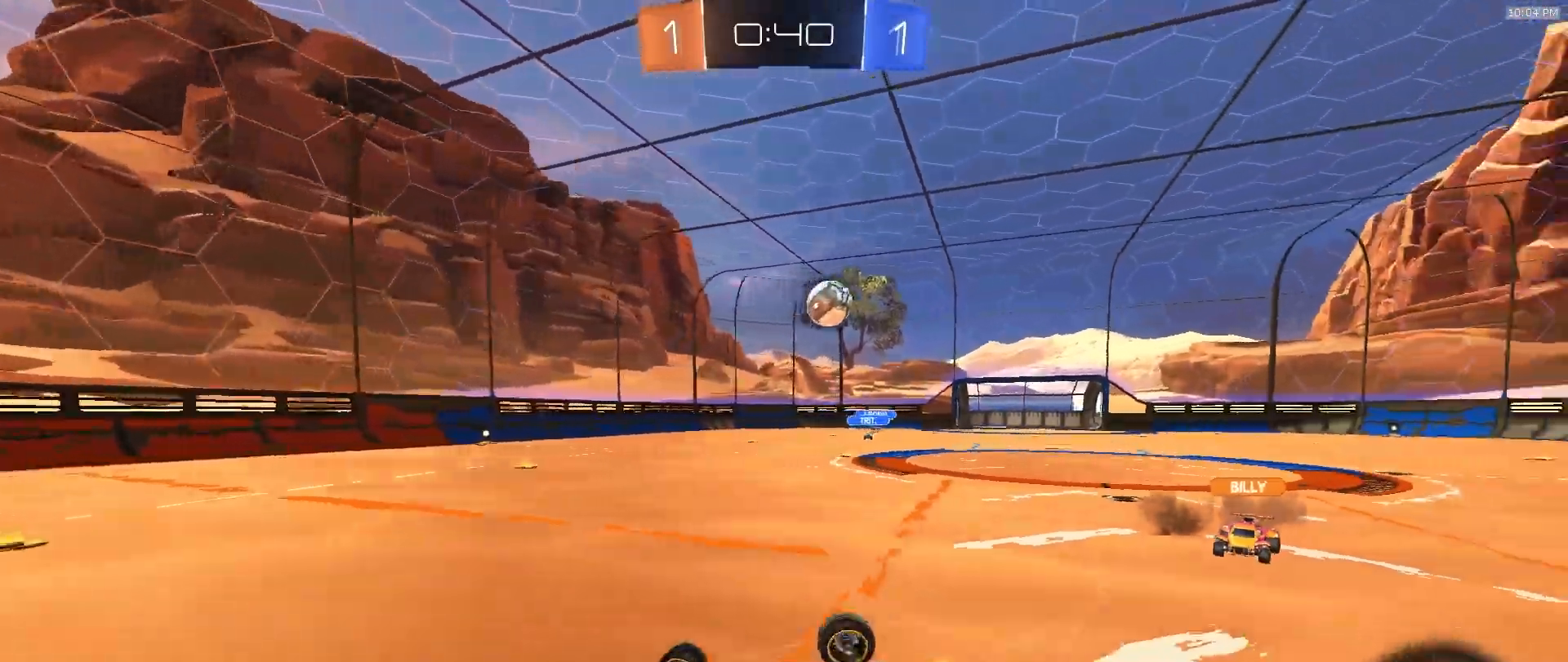
{"buttons": ["R2"], "left_stick": "center", "right_stick": "center", "events": [[433, "left_stick", "center"]]}
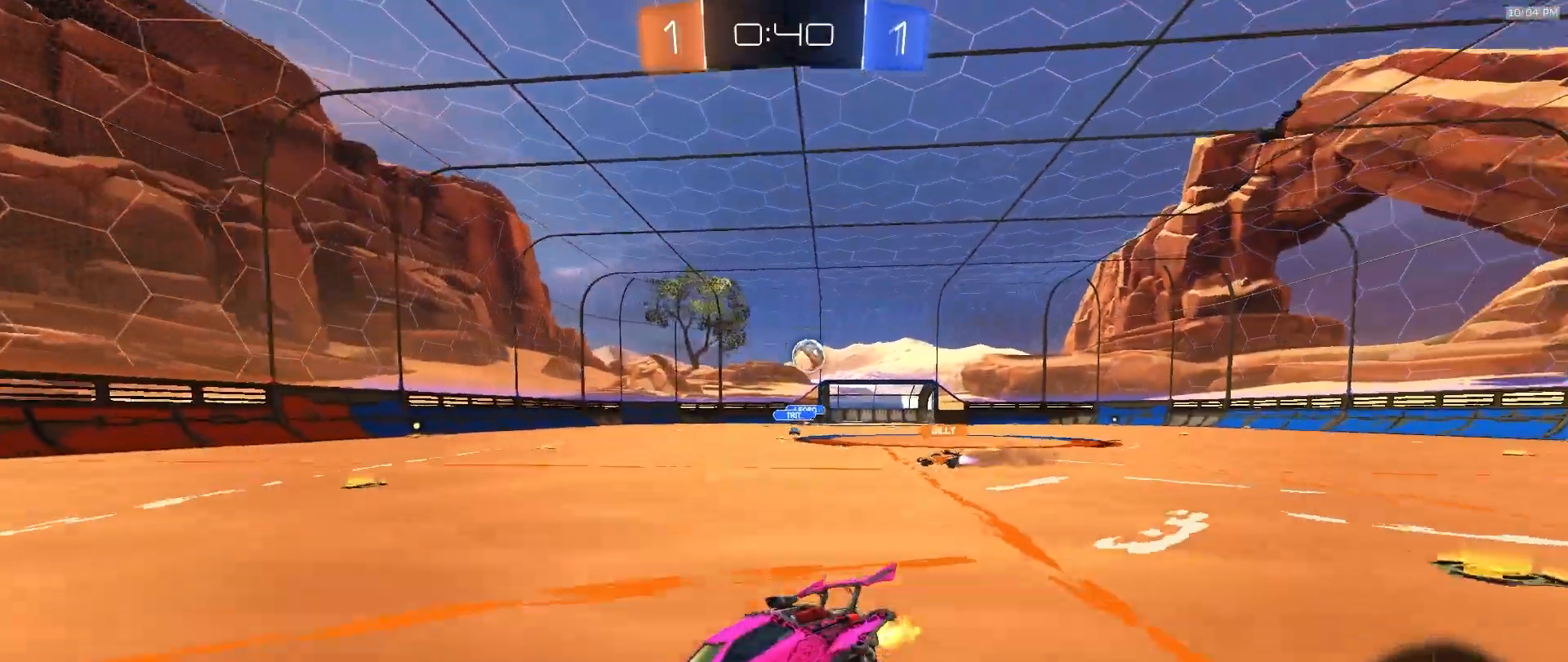
{"buttons": ["R2"], "left_stick": "left", "right_stick": "center", "events": [[217, "left_stick", "left"]]}
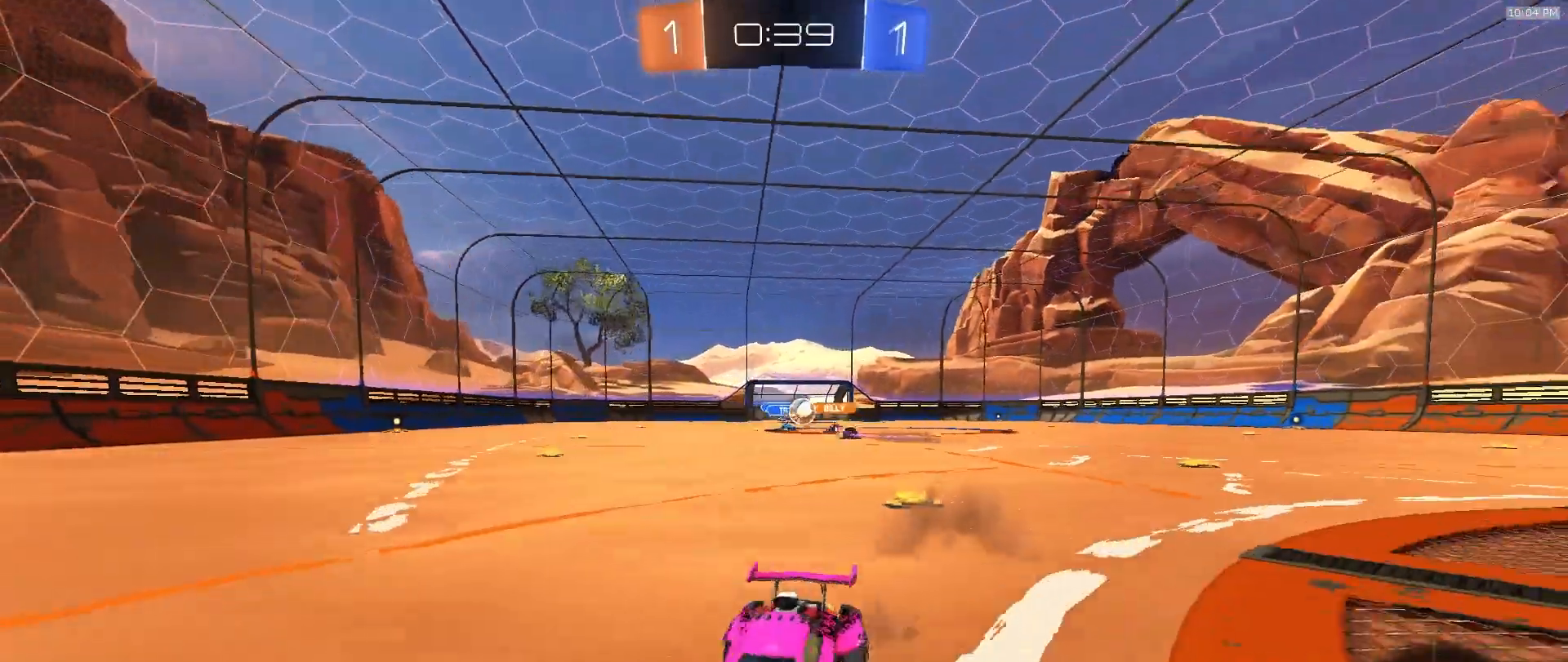
{"buttons": ["R2"], "left_stick": "left", "right_stick": "center", "events": []}
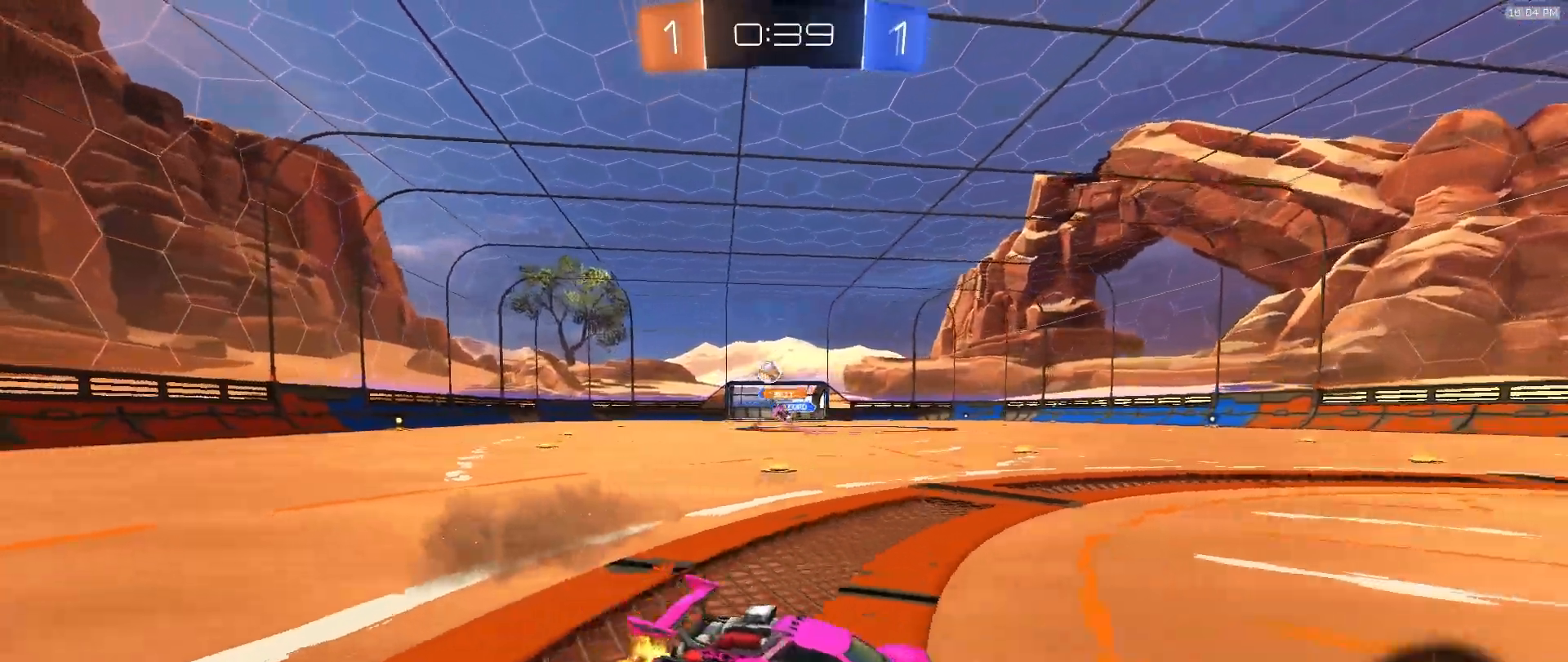
{"buttons": ["R2"], "left_stick": "left", "right_stick": "center", "events": [[117, "left_stick", "center"], [250, "left_stick", "left"]]}
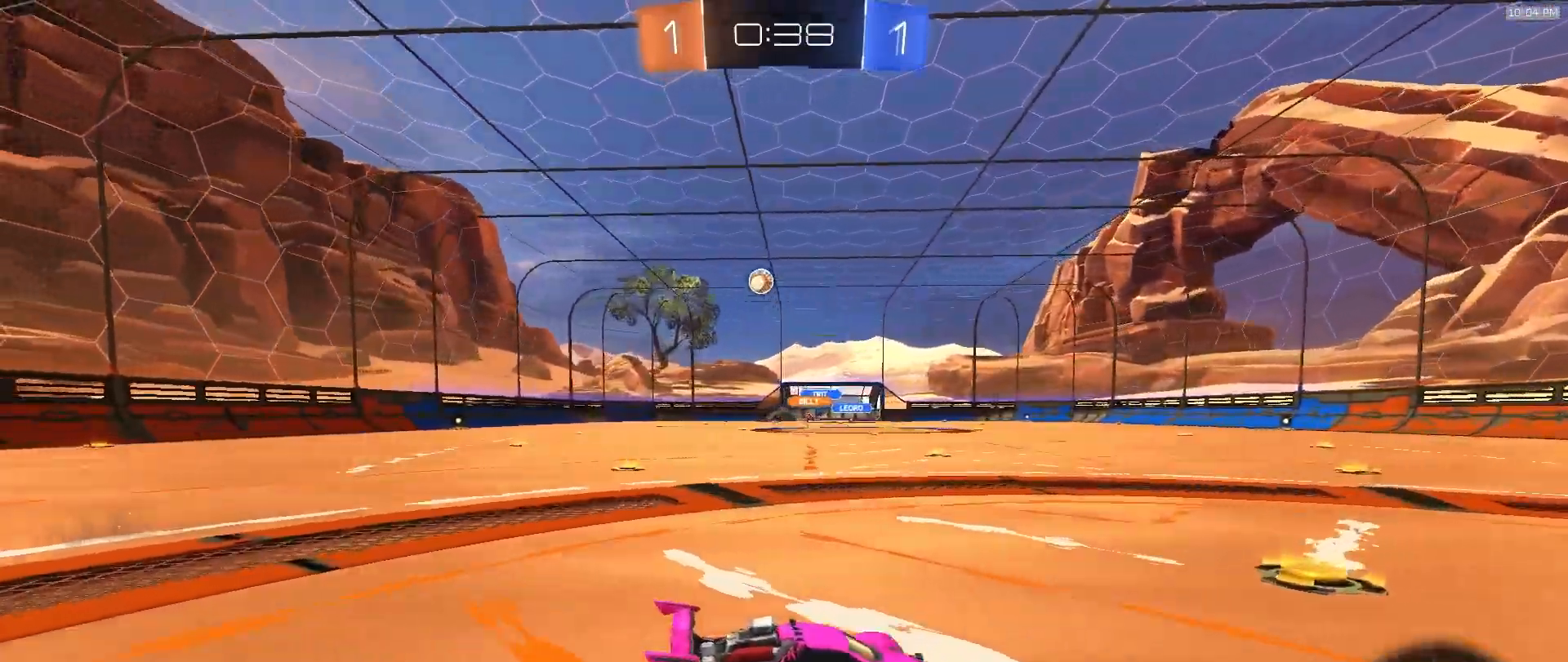
{"buttons": ["R2"], "left_stick": "left", "right_stick": "center", "events": []}
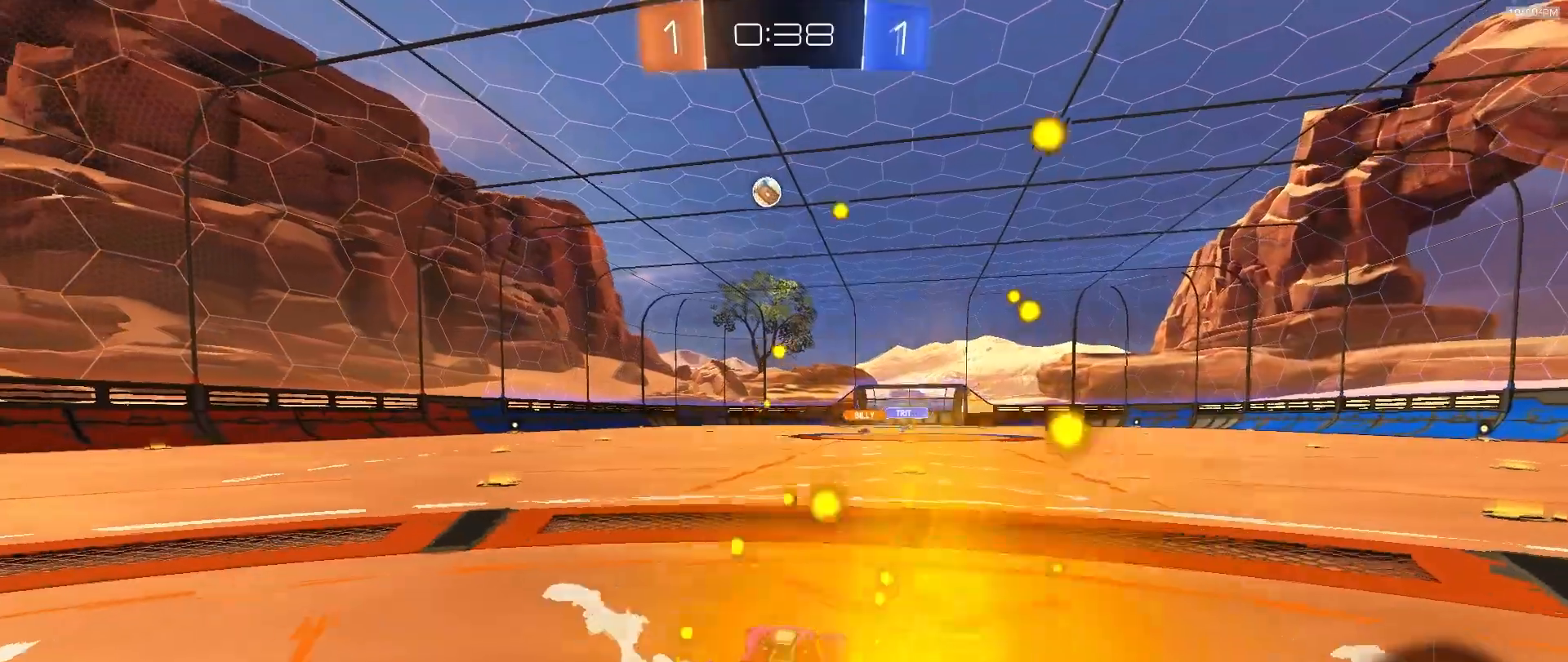
{"buttons": ["R2"], "left_stick": "center", "right_stick": "center", "events": [[183, "R2", "up"], [417, "R2", "down"], [467, "left_stick", "center"]]}